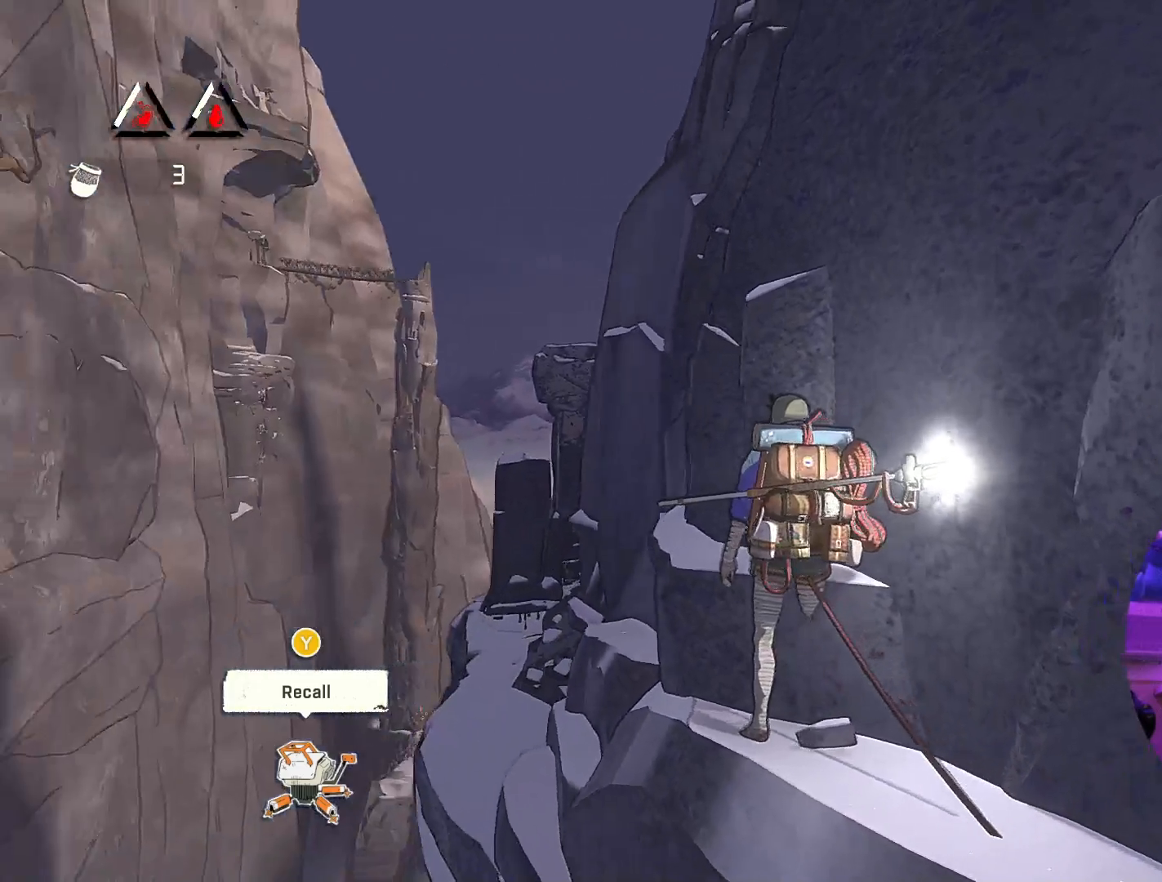
Gameplay with a controller (Xbox layout); each line is a JSON object with the inputs held at the frame after it. "events" lists button and stick changes between this image and that frame as [ms after this image, input, new state], when the widget could be followed in between.
{"buttons": [], "left_stick": "right", "right_stick": "down-right", "events": [[317, "right_stick", "down-right"], [350, "left_stick", "right"]]}
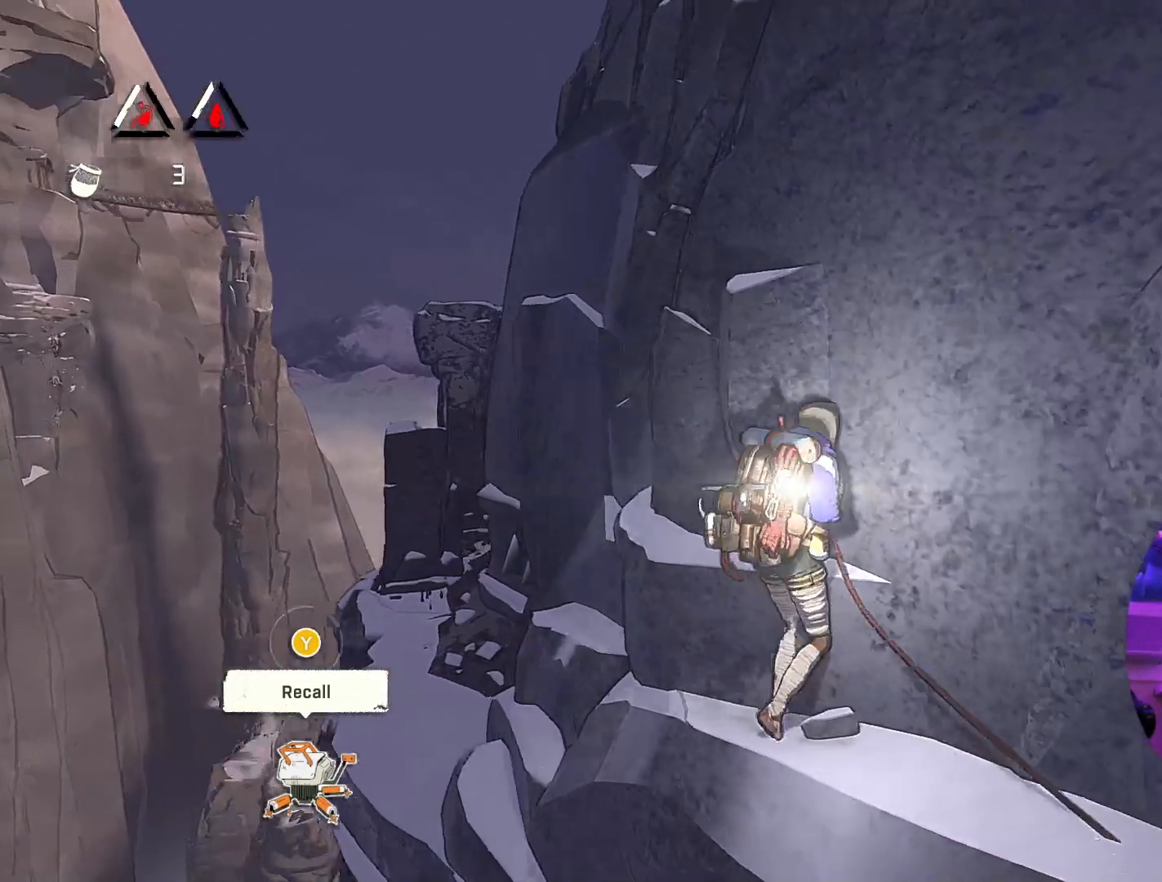
{"buttons": [], "left_stick": "center", "right_stick": "center", "events": [[67, "right_stick", "center"], [300, "left_stick", "center"]]}
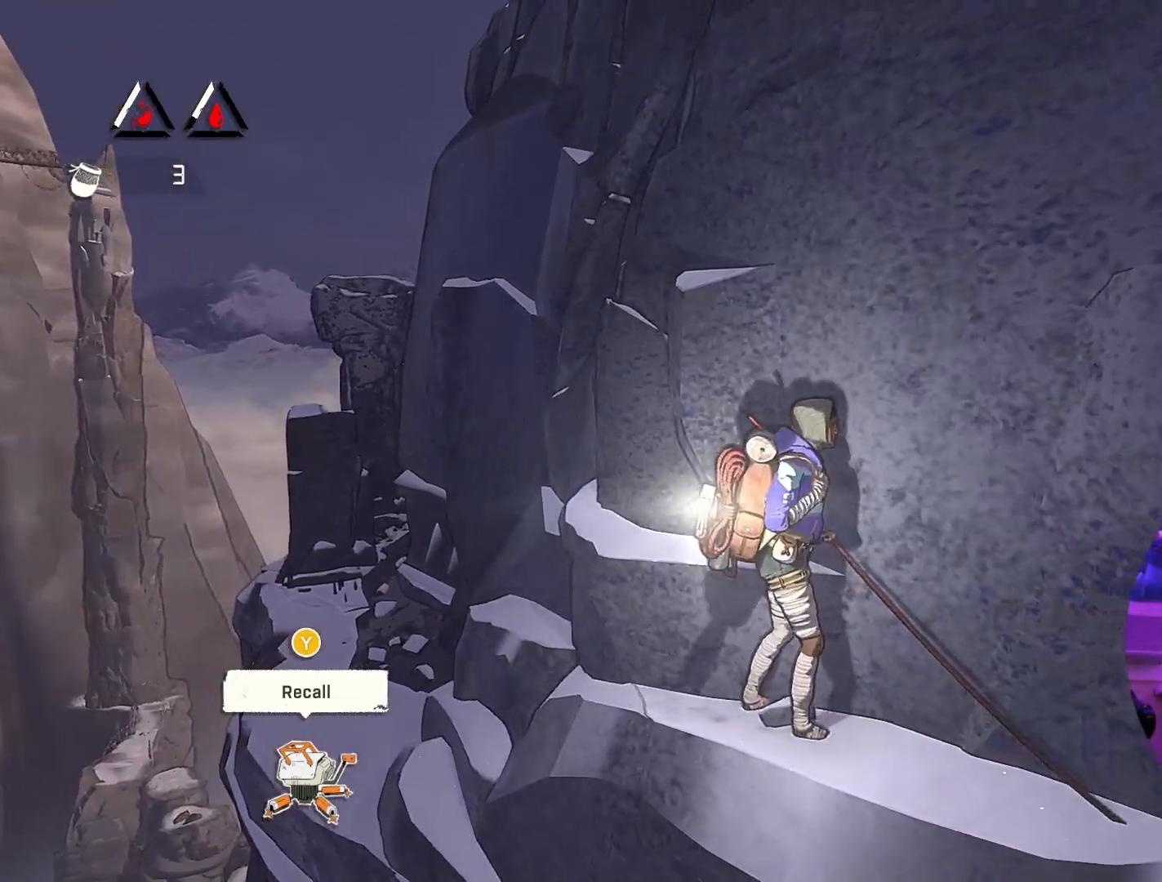
{"buttons": ["Y"], "left_stick": "center", "right_stick": "center", "events": [[200, "Y", "down"]]}
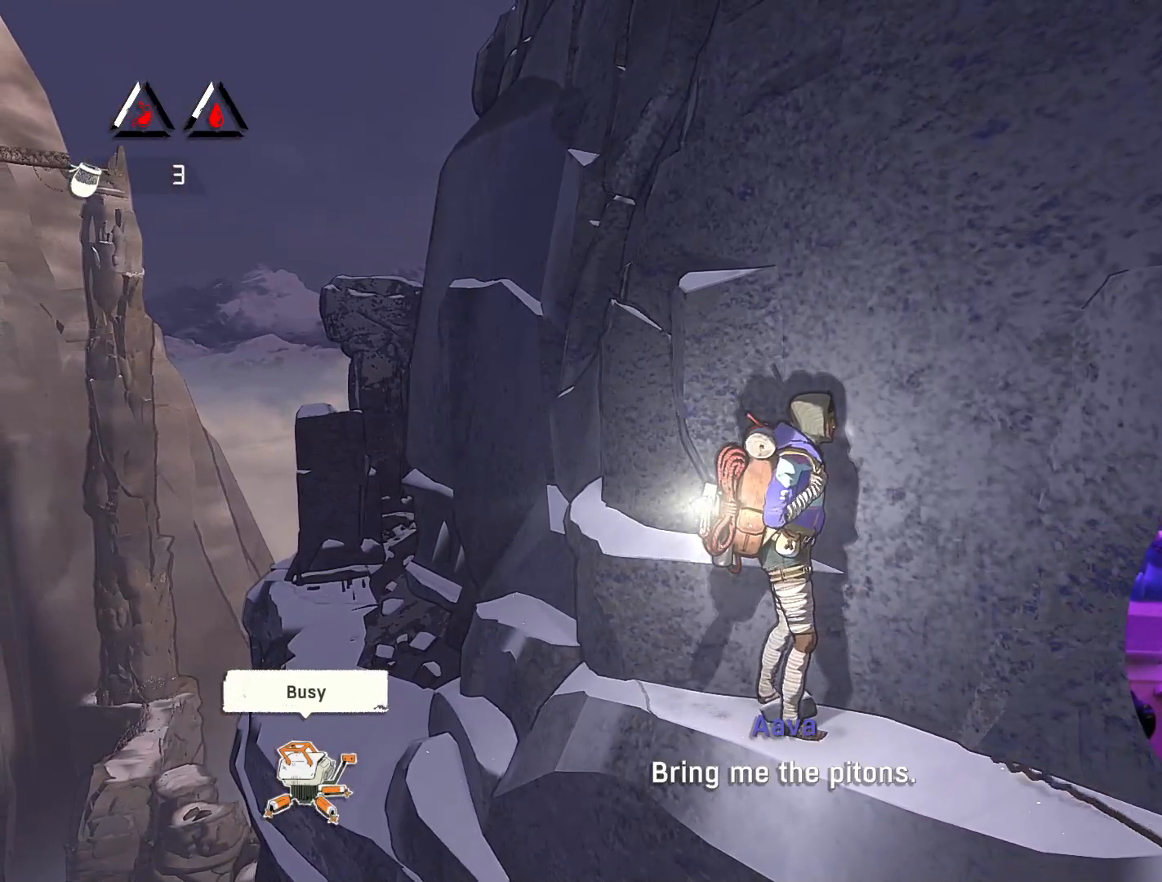
{"buttons": [], "left_stick": "center", "right_stick": "center", "events": [[267, "Y", "up"]]}
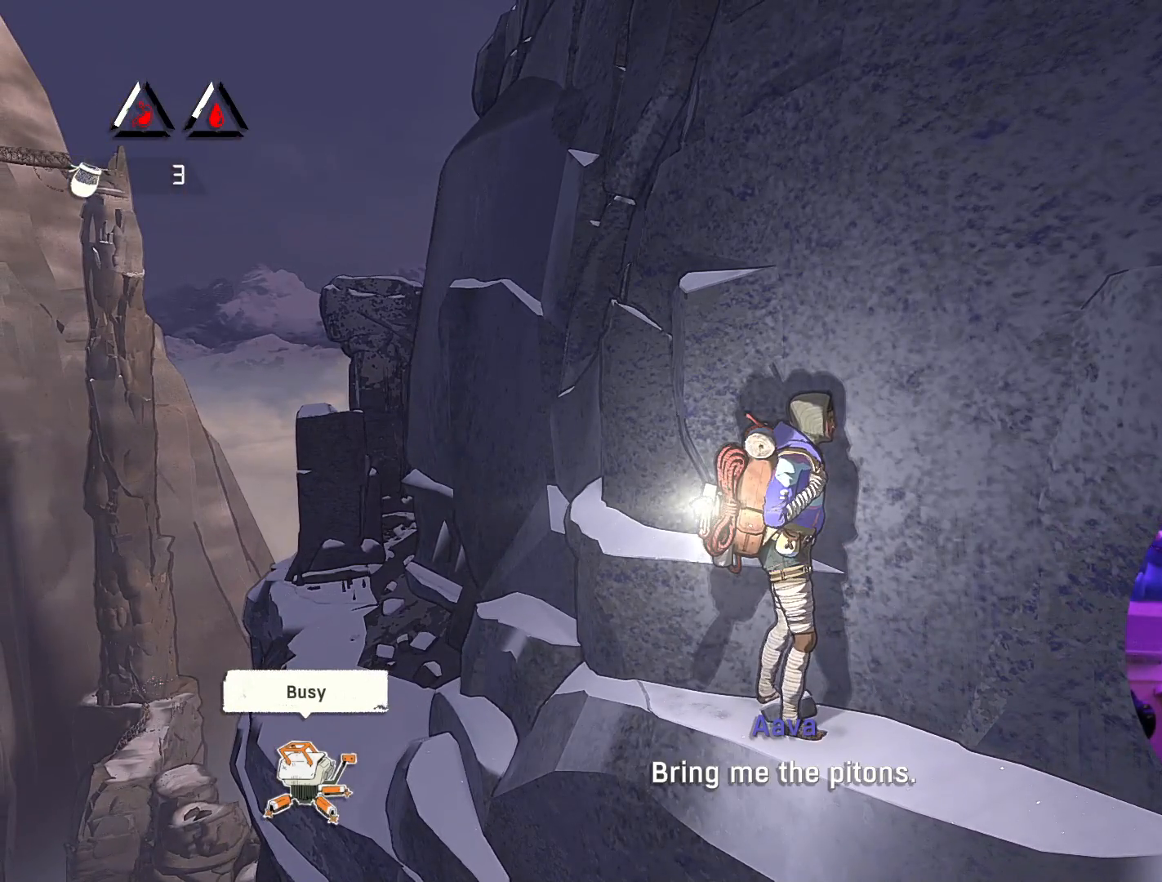
{"buttons": [], "left_stick": "center", "right_stick": "center", "events": [[33, "Y", "down"], [217, "Y", "up"]]}
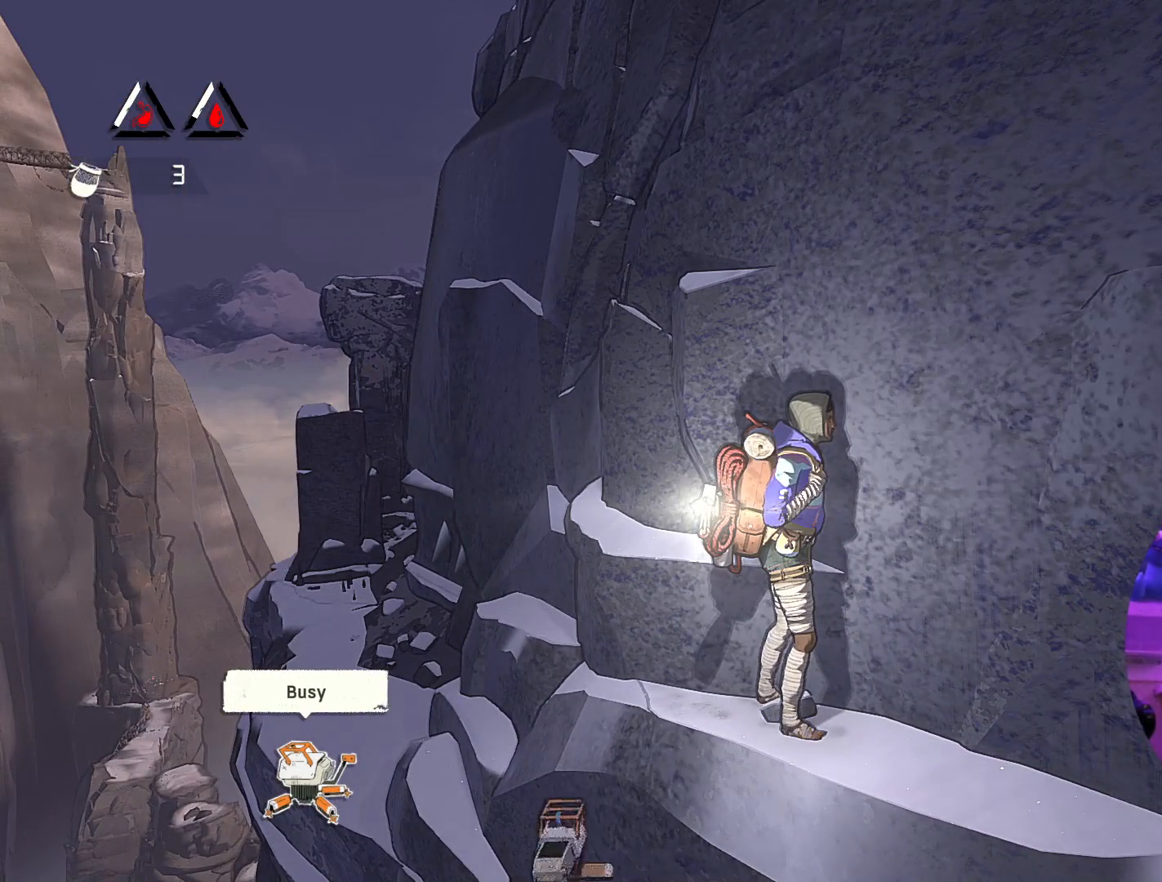
{"buttons": ["Y"], "left_stick": "center", "right_stick": "center", "events": [[300, "Y", "down"]]}
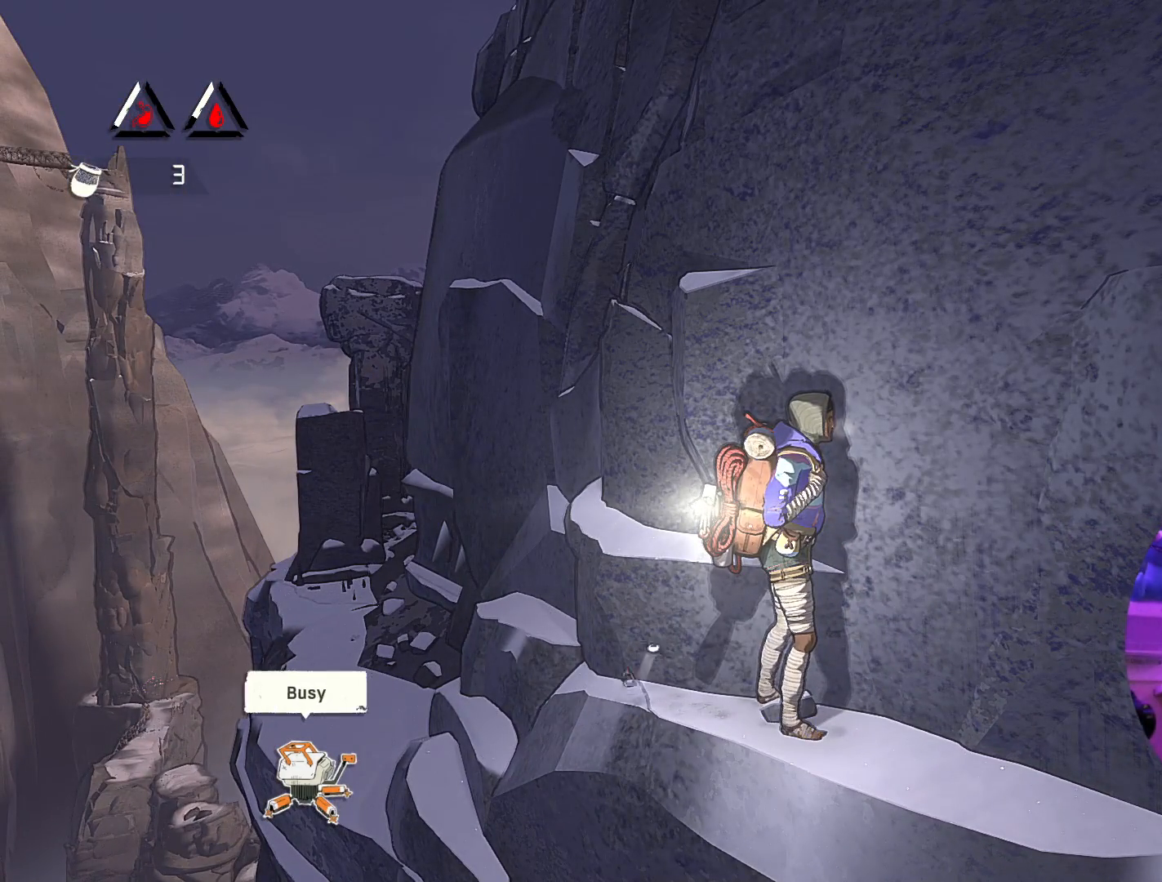
{"buttons": [], "left_stick": "center", "right_stick": "center", "events": [[17, "Y", "up"]]}
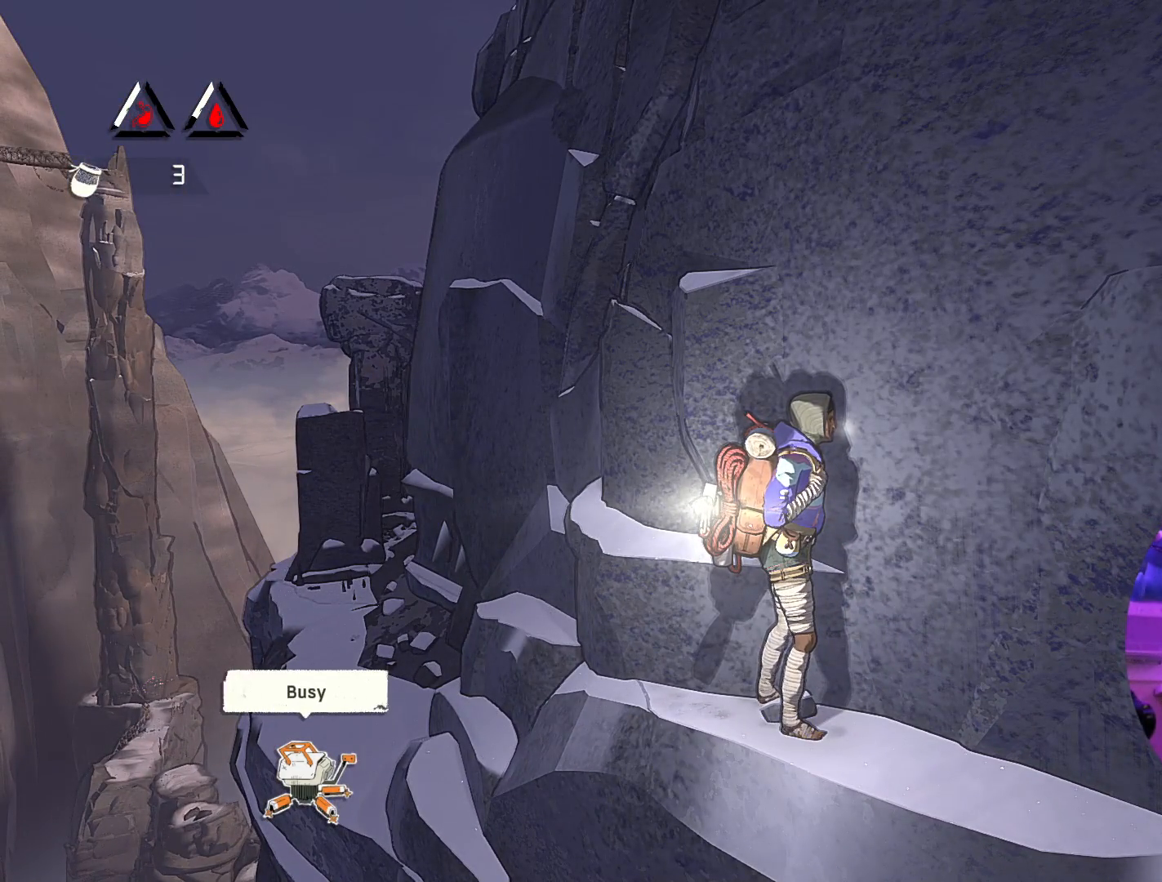
{"buttons": [], "left_stick": "center", "right_stick": "center", "events": []}
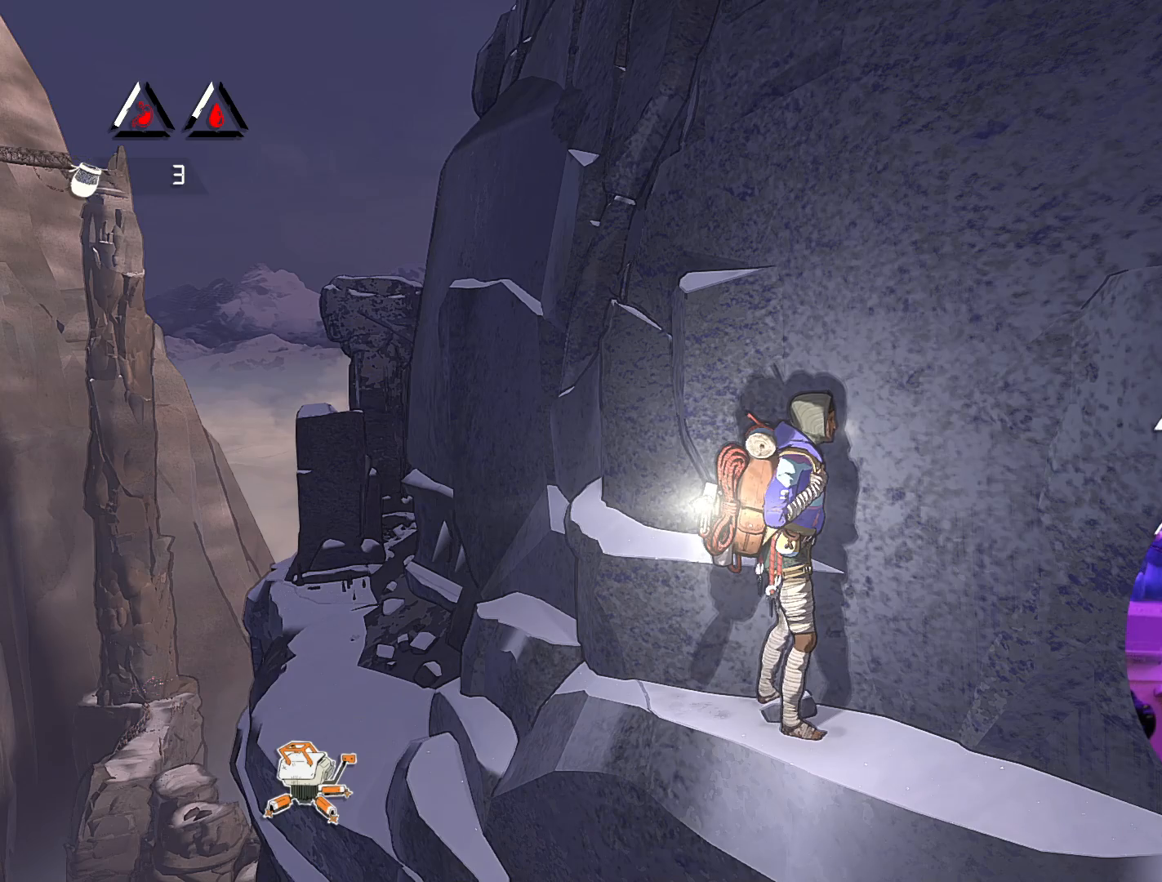
{"buttons": [], "left_stick": "up-left", "right_stick": "center", "events": [[450, "left_stick", "up-left"]]}
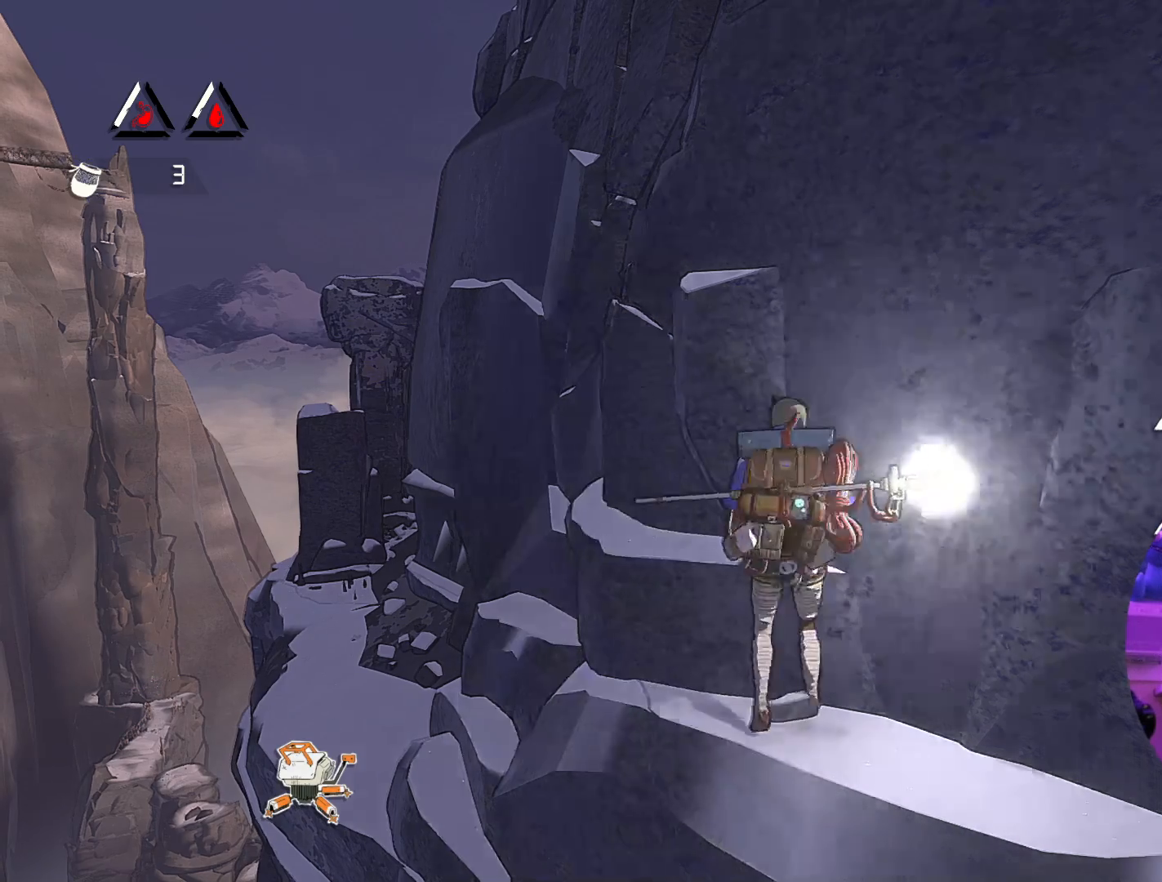
{"buttons": [], "left_stick": "up-left", "right_stick": "center", "events": [[67, "left_stick", "center"], [367, "left_stick", "left"], [417, "left_stick", "up-left"]]}
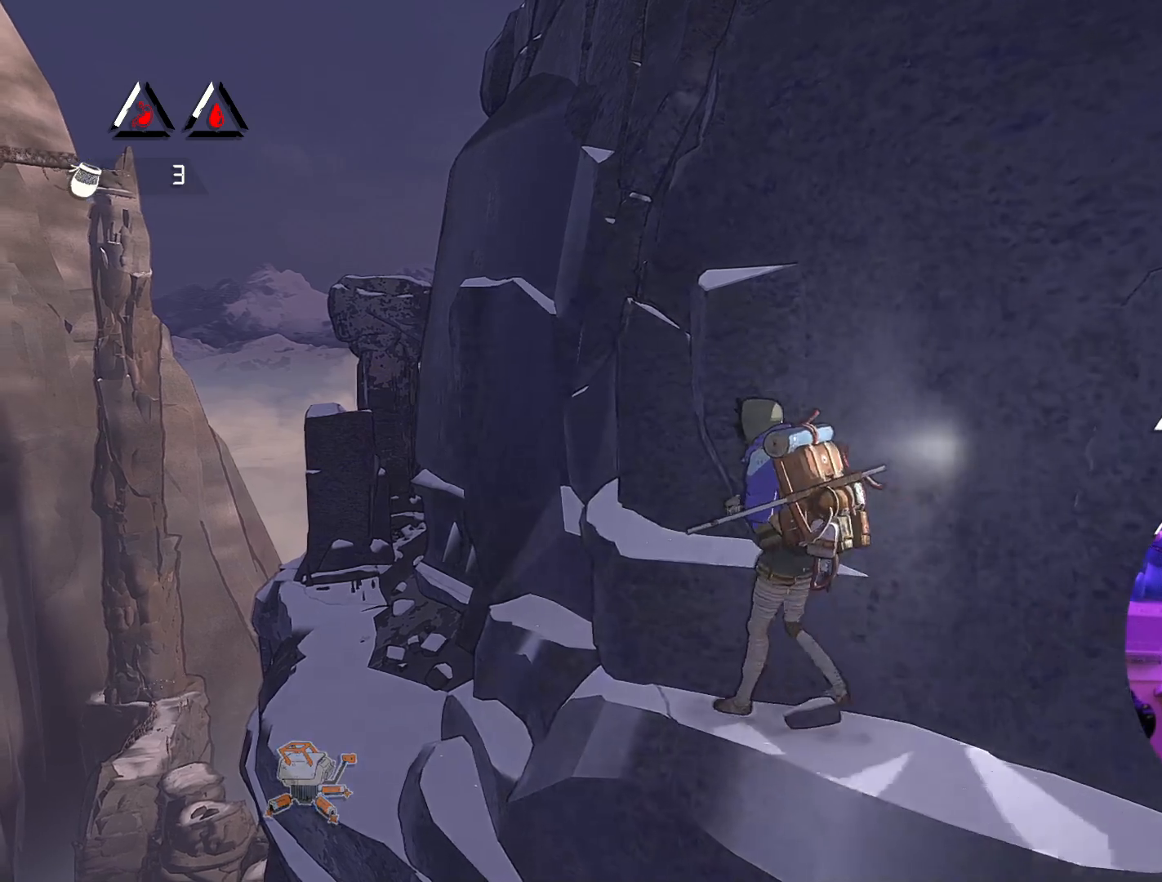
{"buttons": [], "left_stick": "up", "right_stick": "center", "events": [[33, "left_stick", "center"], [100, "right_stick", "right"], [317, "right_stick", "center"], [400, "left_stick", "up"]]}
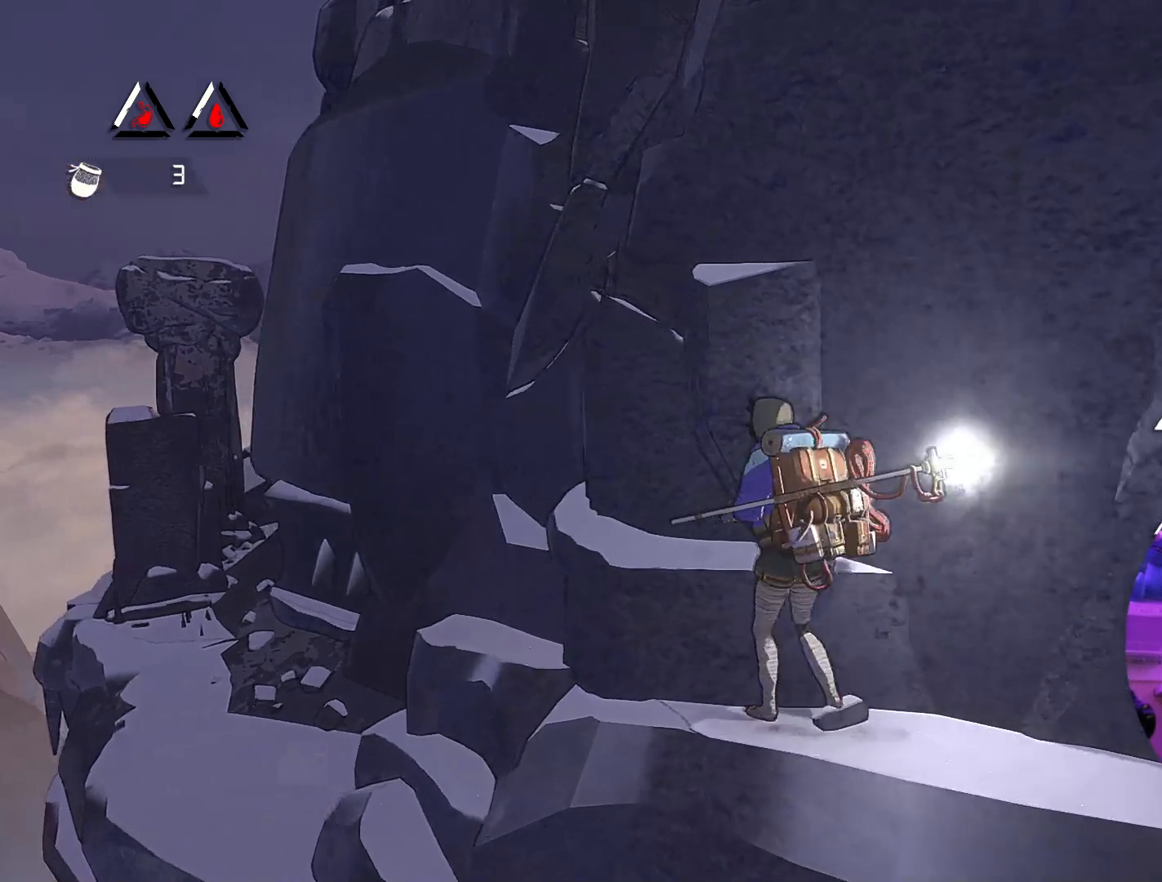
{"buttons": [], "left_stick": "center", "right_stick": "center", "events": [[100, "left_stick", "center"], [367, "left_stick", "up-right"], [500, "left_stick", "center"]]}
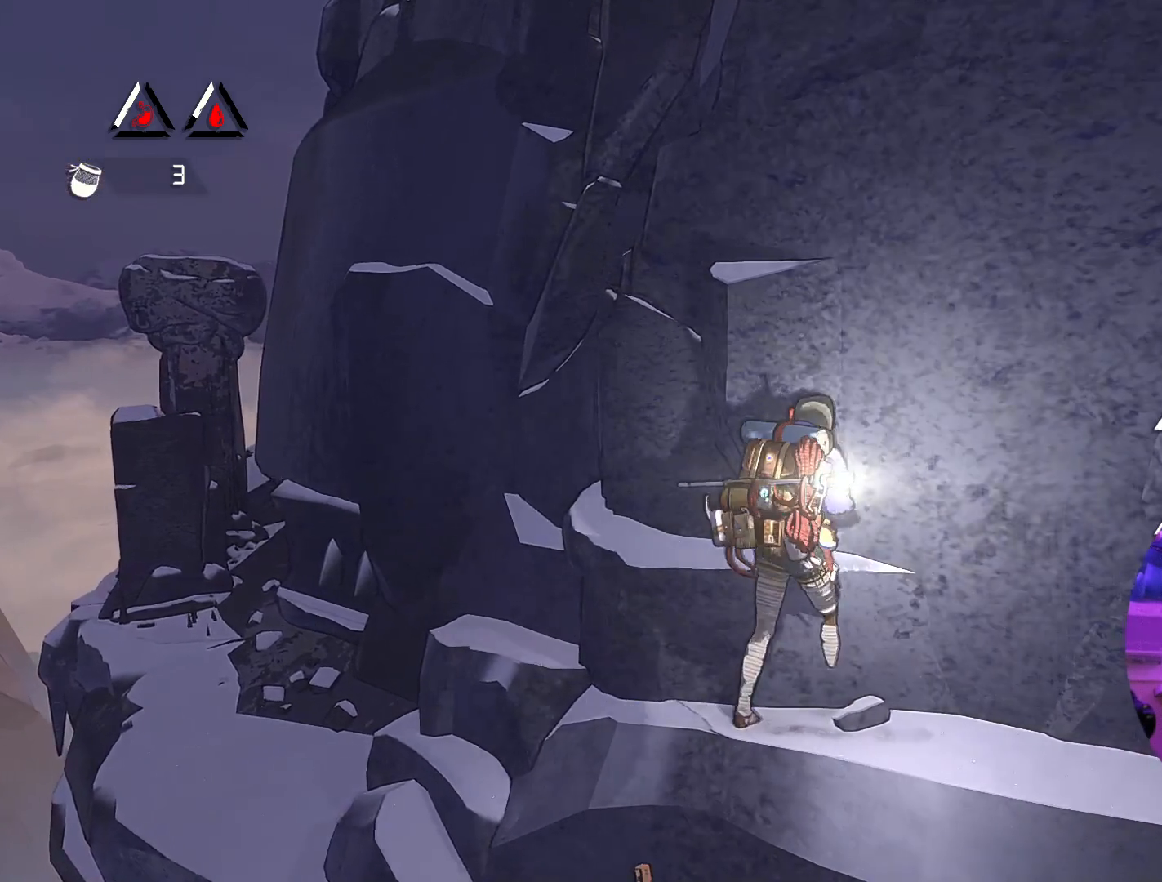
{"buttons": [], "left_stick": "center", "right_stick": "center", "events": [[233, "left_stick", "left"], [367, "left_stick", "center"]]}
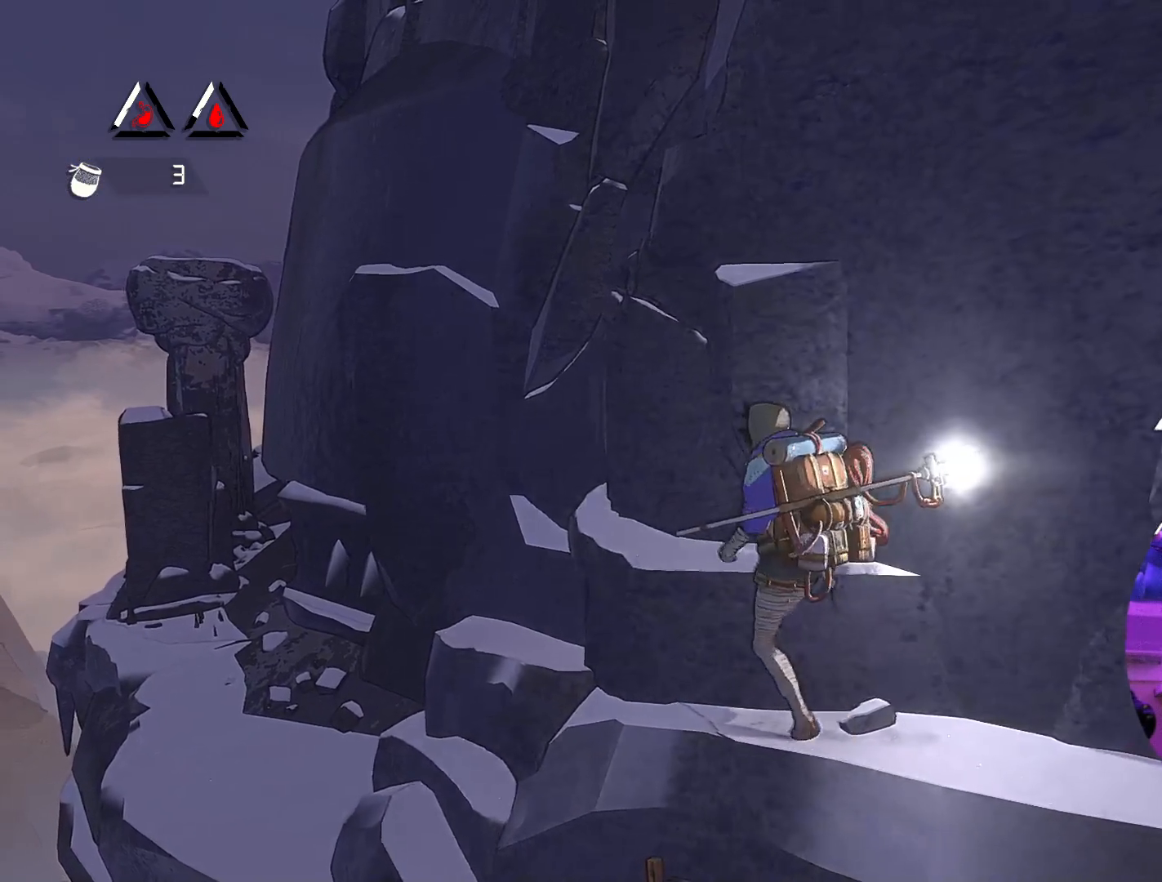
{"buttons": ["X"], "left_stick": "center", "right_stick": "center", "events": [[467, "X", "down"]]}
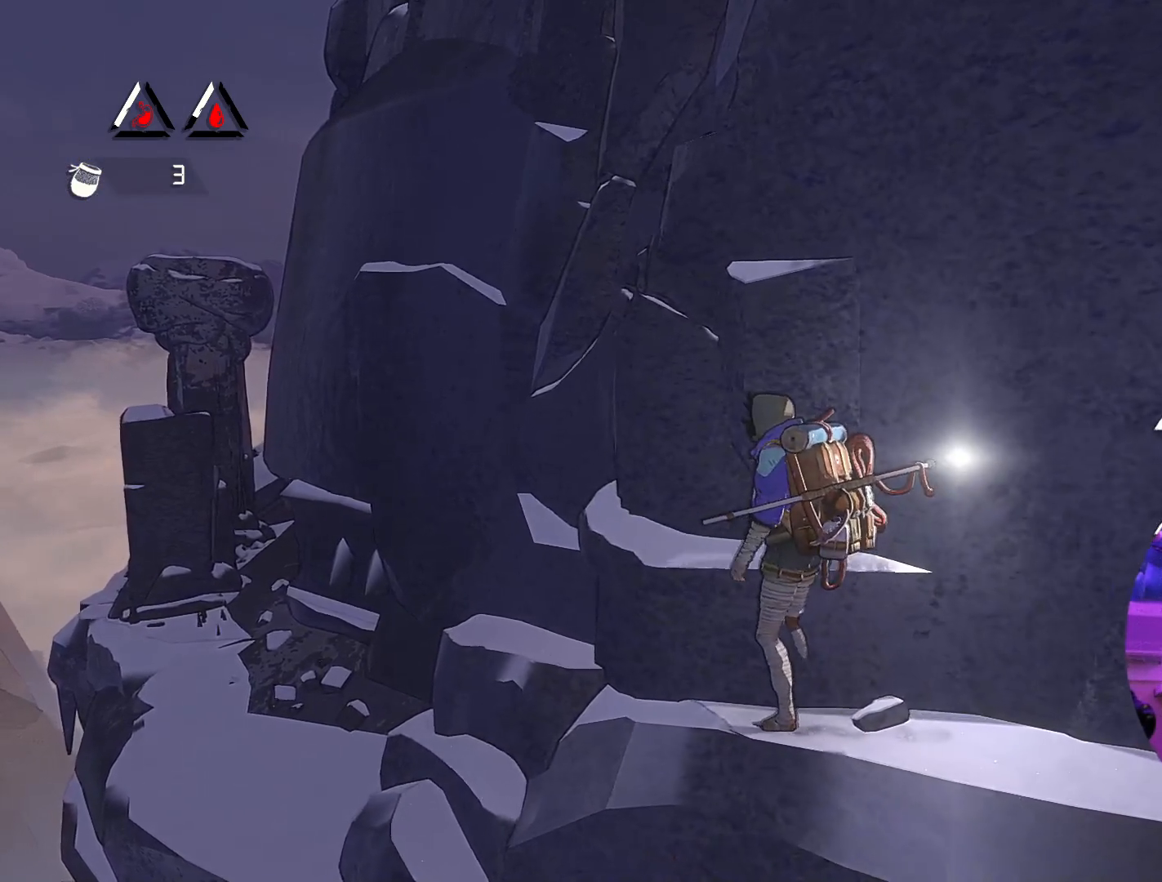
{"buttons": [], "left_stick": "up-left", "right_stick": "center", "events": [[133, "X", "up"], [250, "left_stick", "up-left"]]}
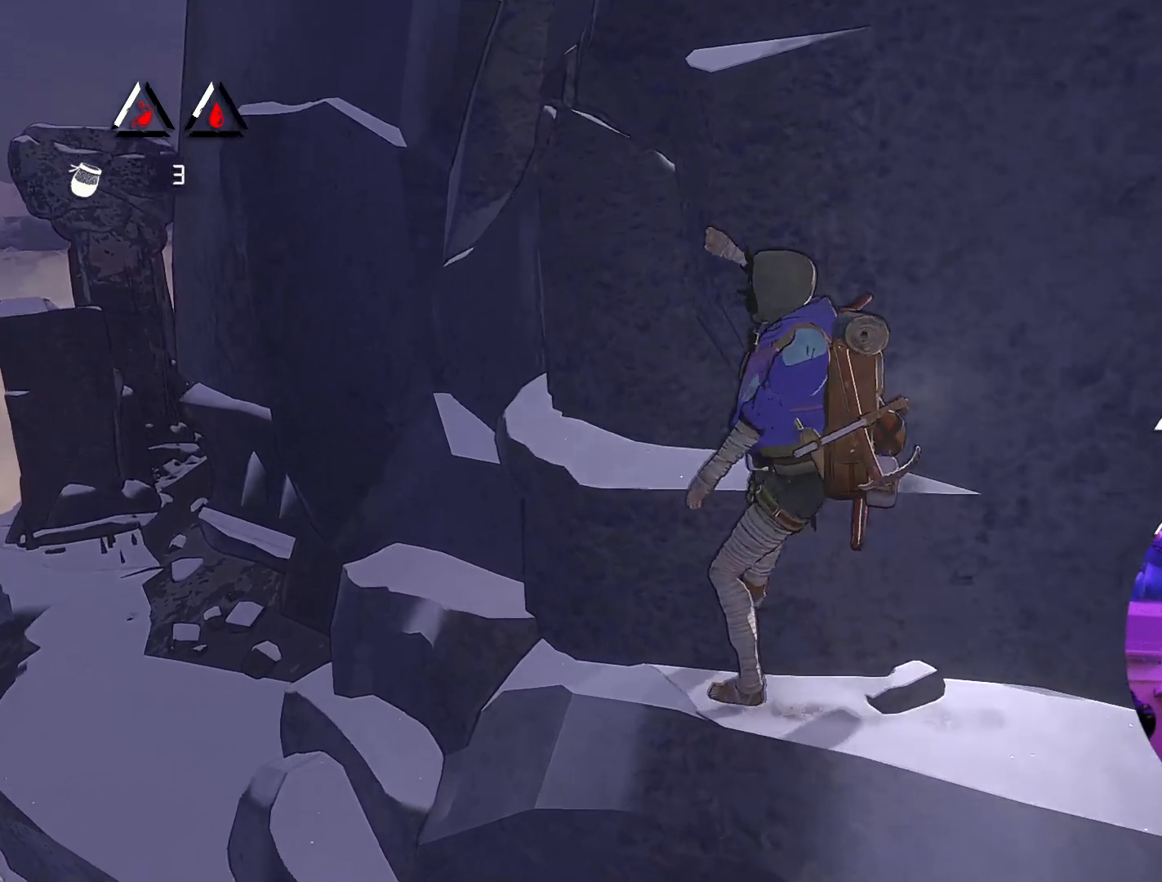
{"buttons": [], "left_stick": "center", "right_stick": "center", "events": [[250, "left_stick", "center"]]}
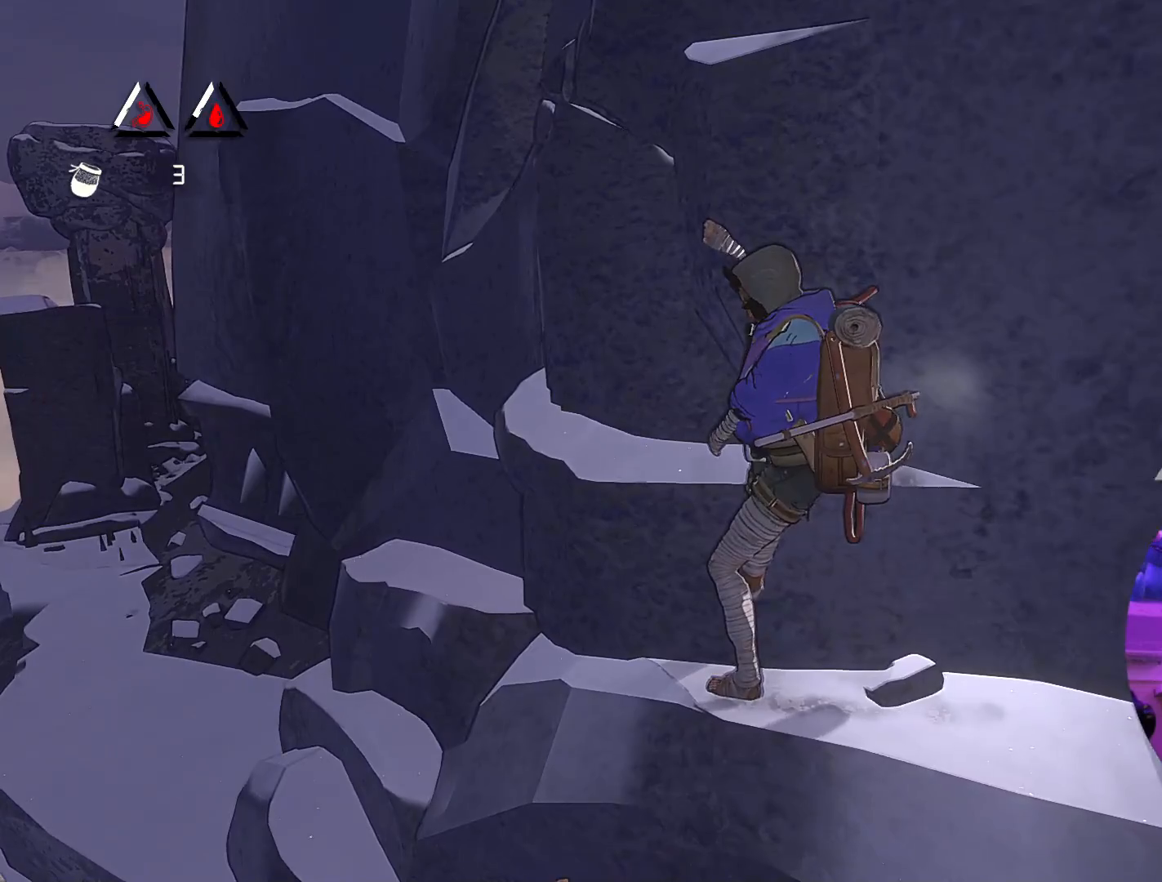
{"buttons": [], "left_stick": "up-left", "right_stick": "center", "events": [[200, "left_stick", "left"], [250, "left_stick", "up-left"]]}
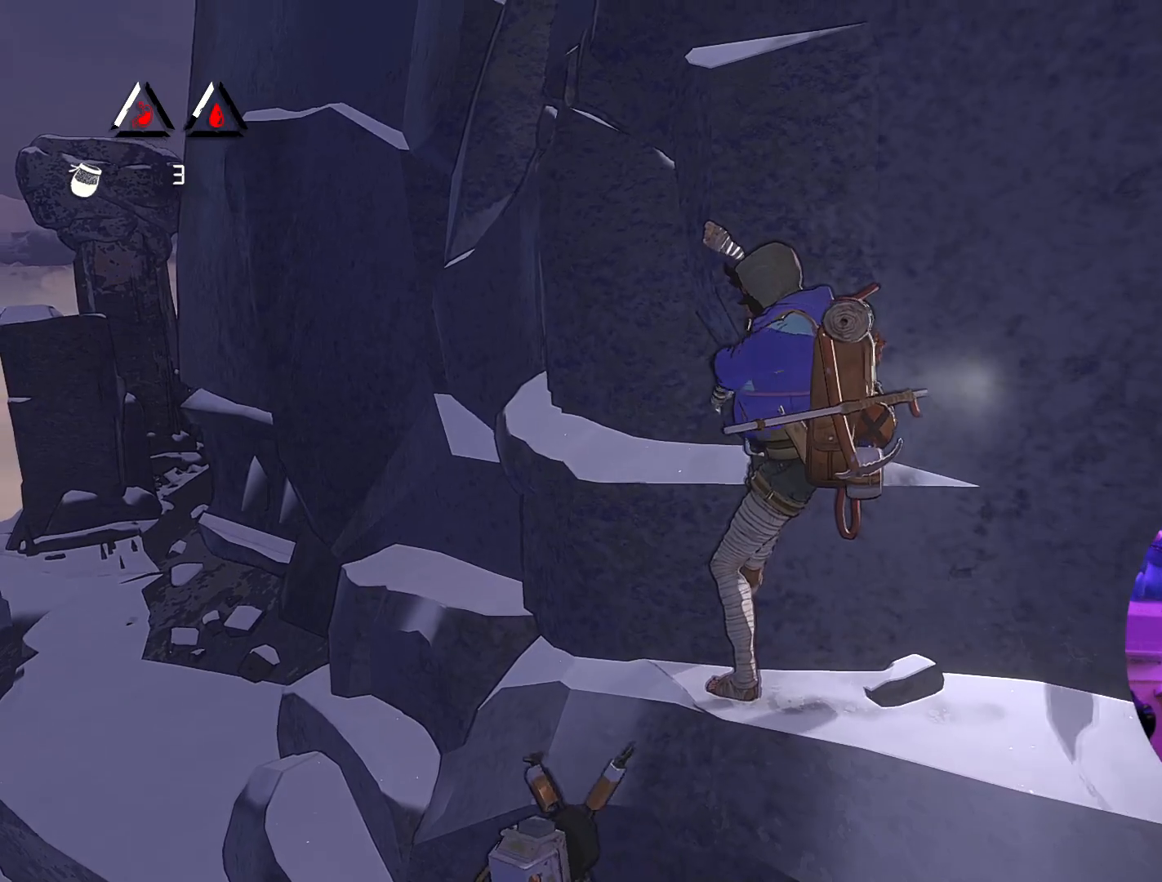
{"buttons": [], "left_stick": "center", "right_stick": "right", "events": [[67, "right_stick", "right"], [200, "left_stick", "center"]]}
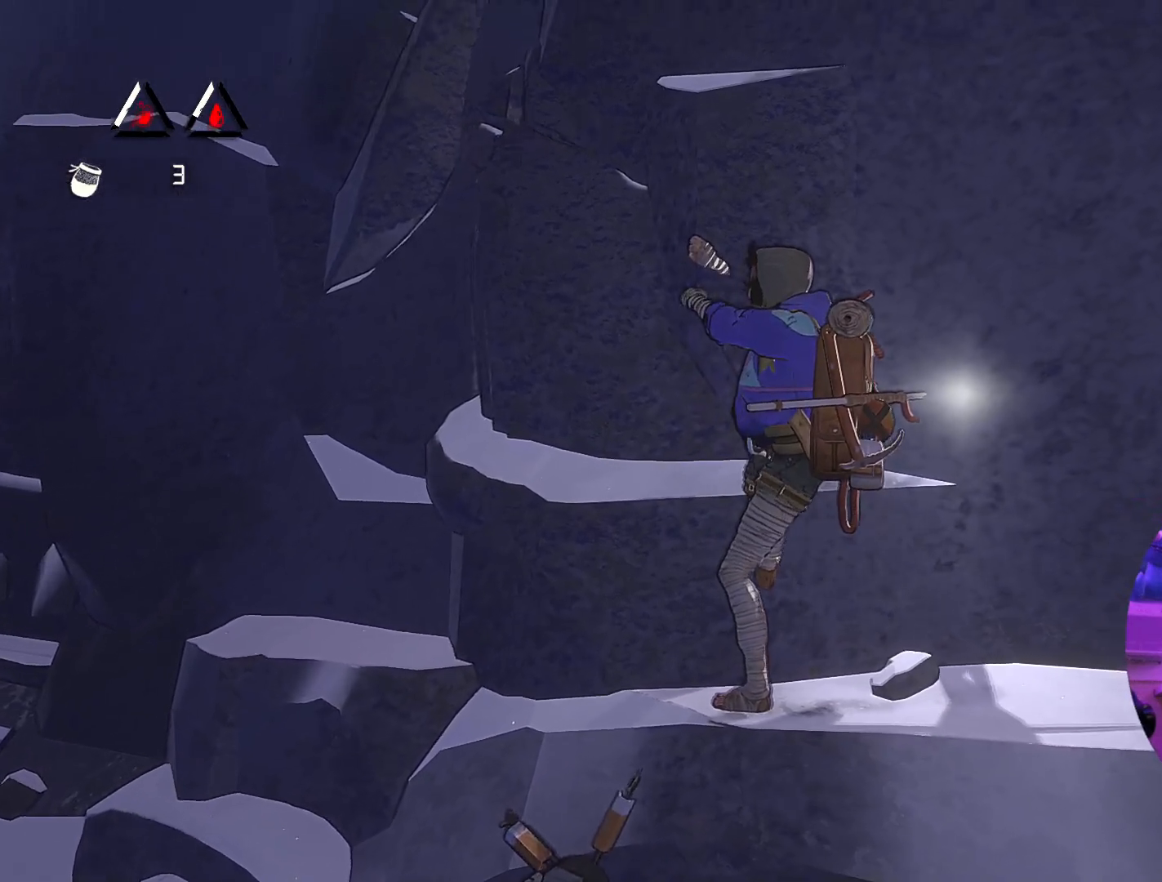
{"buttons": [], "left_stick": "right", "right_stick": "right", "events": [[200, "left_stick", "right"]]}
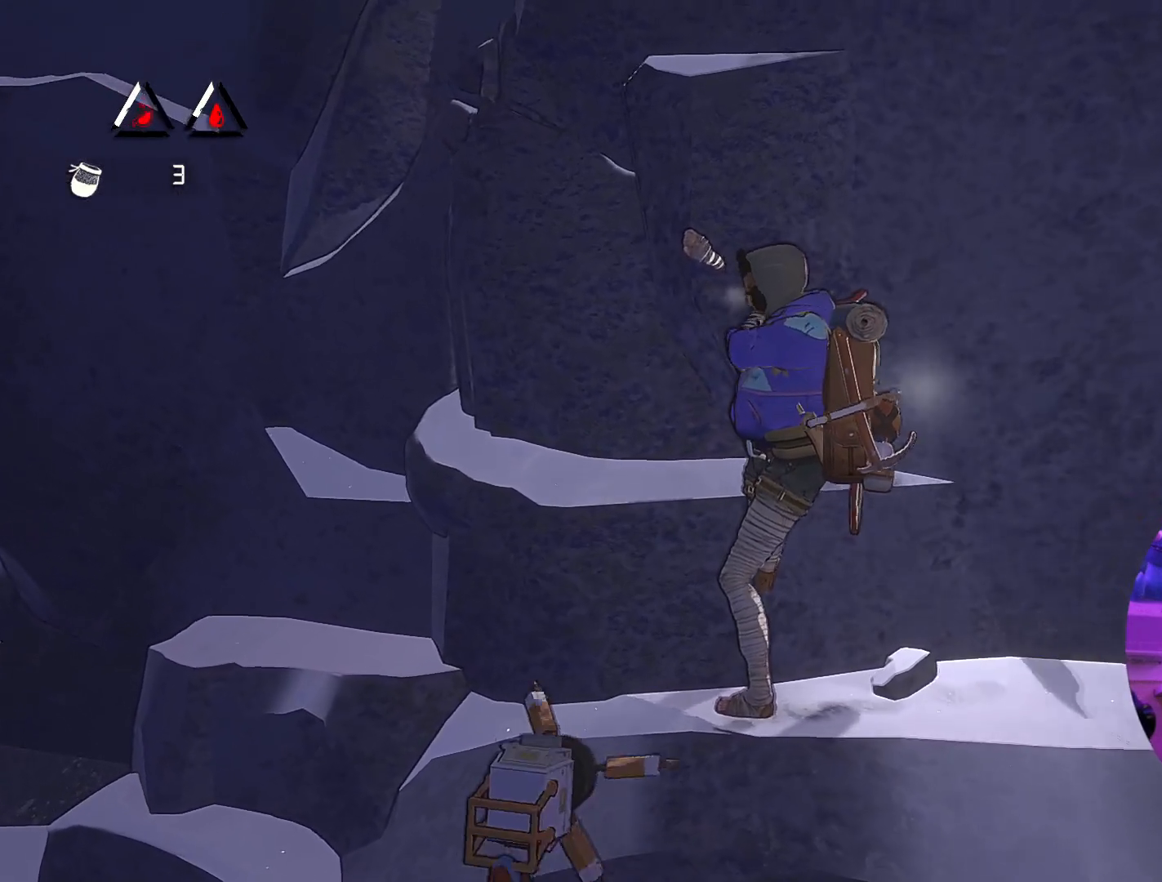
{"buttons": [], "left_stick": "left", "right_stick": "center", "events": [[17, "right_stick", "center"], [150, "left_stick", "center"], [300, "left_stick", "left"]]}
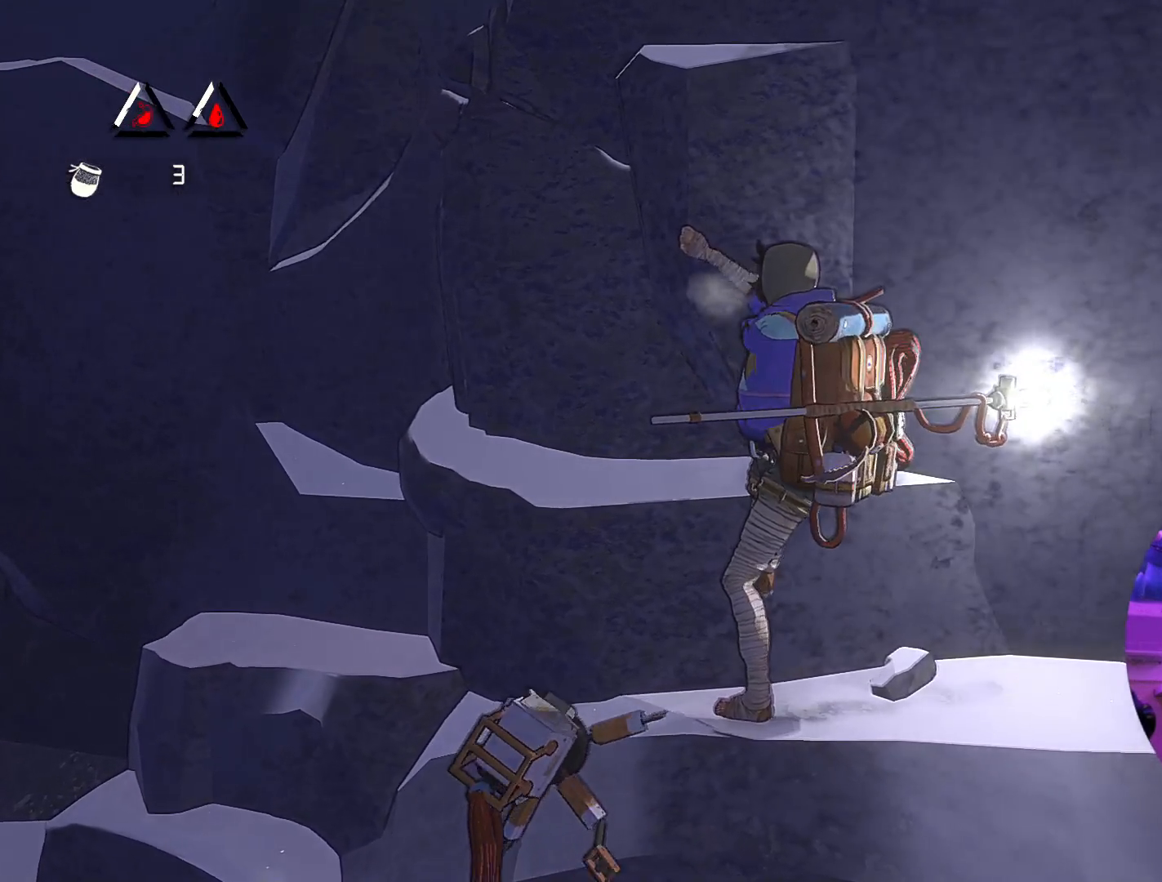
{"buttons": [], "left_stick": "center", "right_stick": "center", "events": [[33, "left_stick", "up-left"], [183, "left_stick", "center"]]}
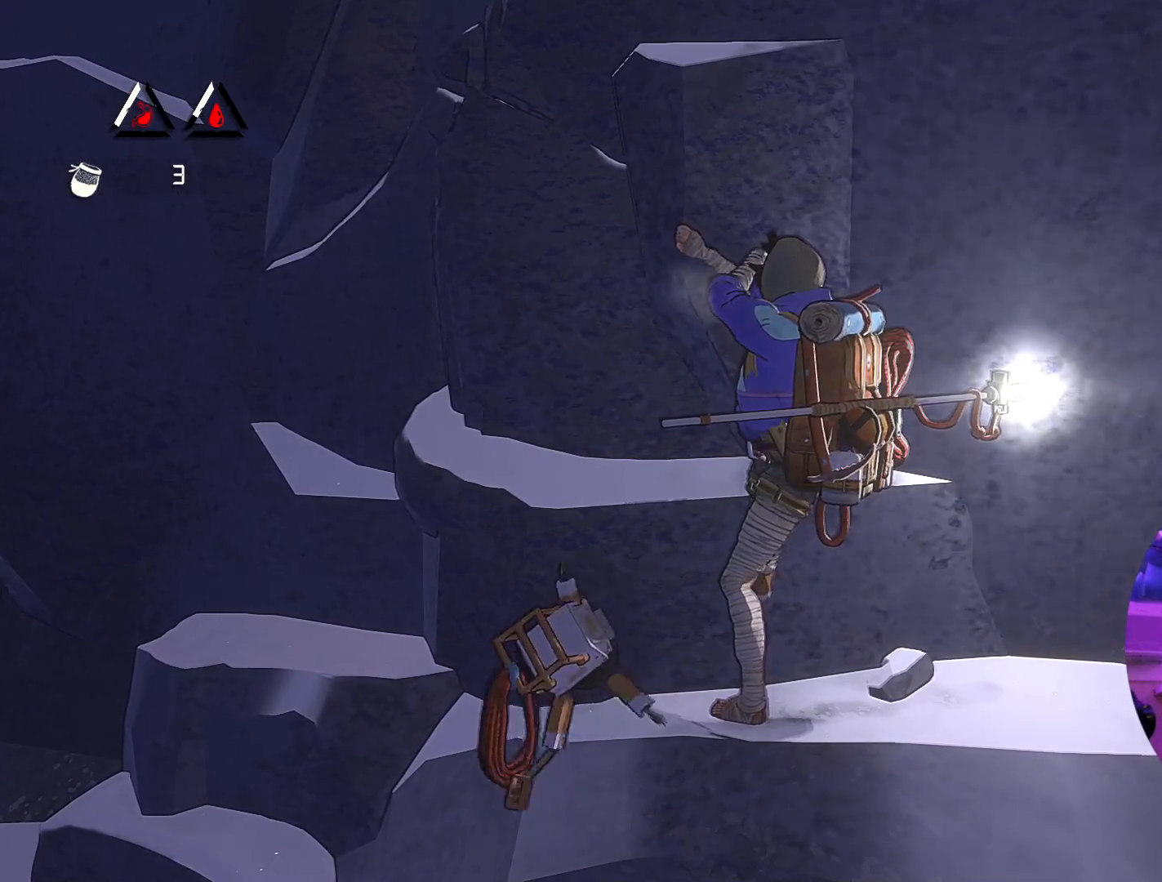
{"buttons": [], "left_stick": "center", "right_stick": "center", "events": []}
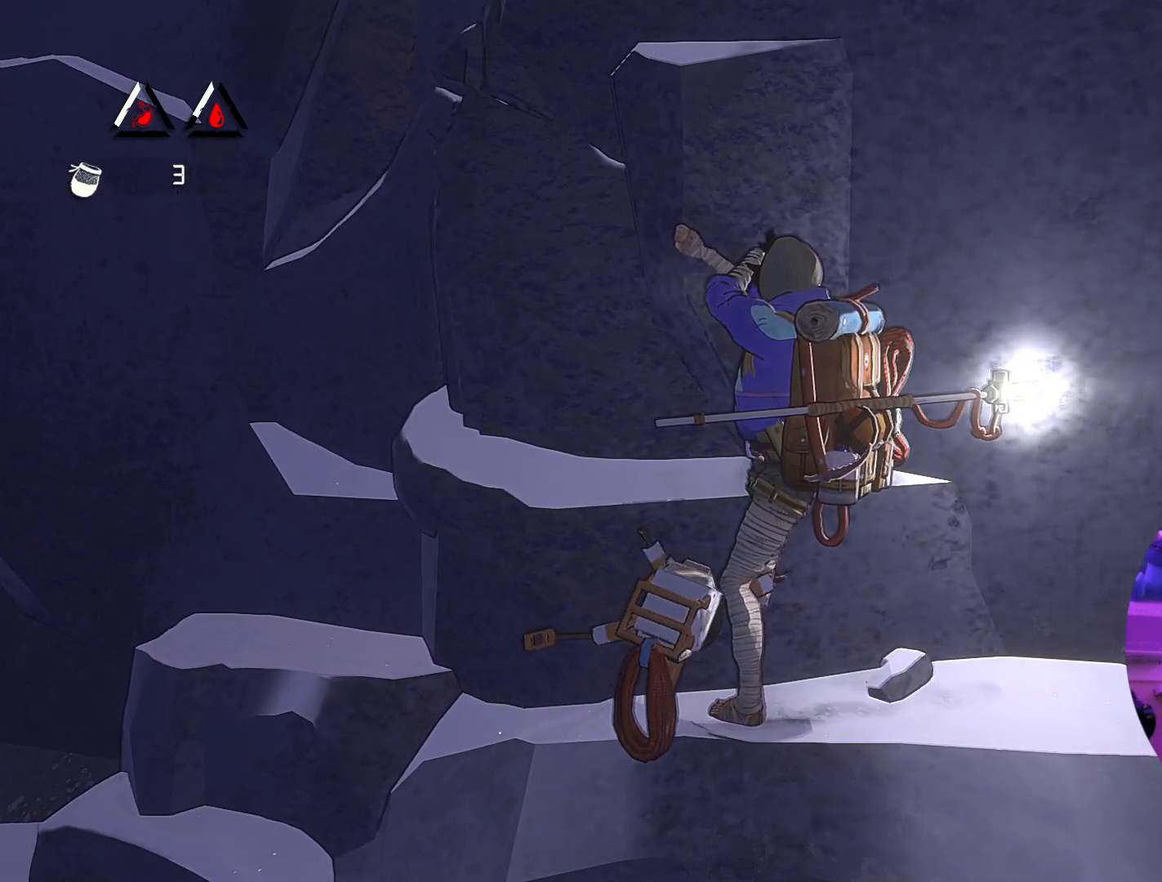
{"buttons": [], "left_stick": "center", "right_stick": "center", "events": []}
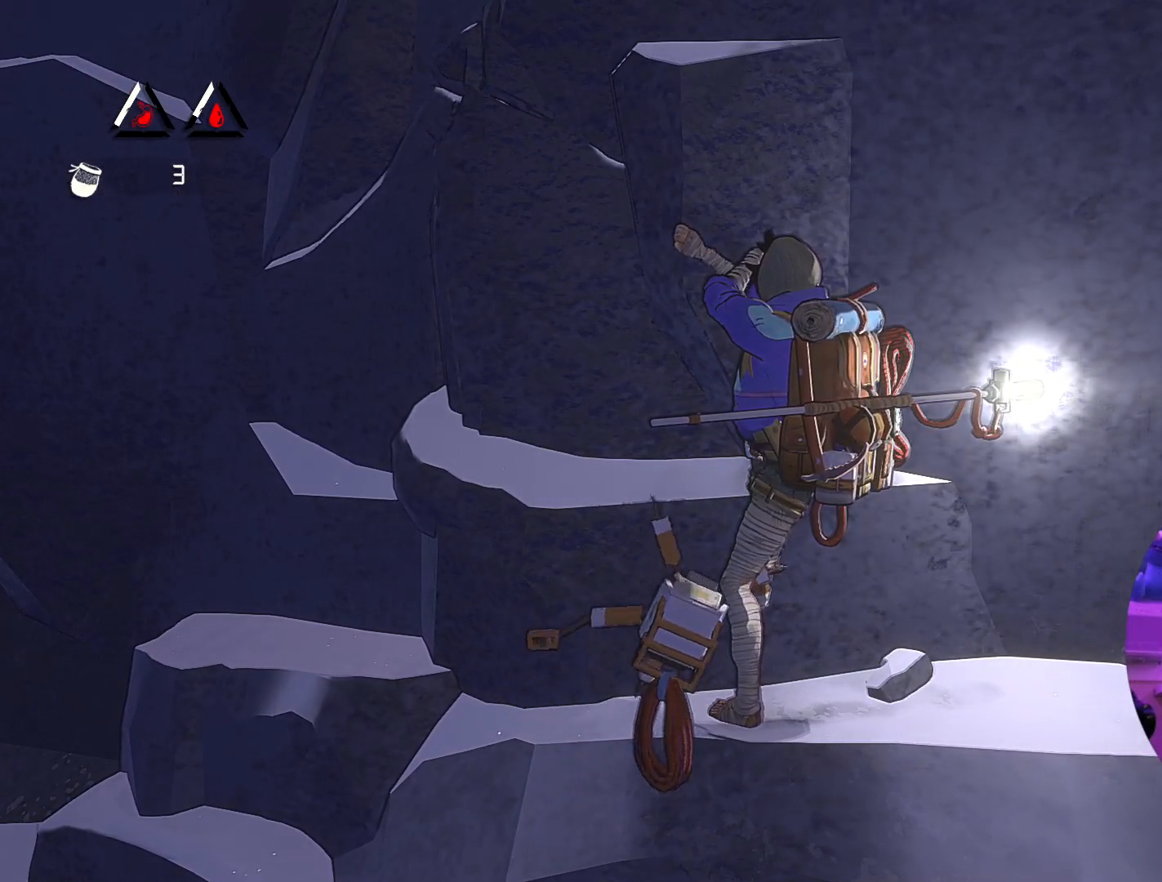
{"buttons": ["DPAD_UP"], "left_stick": "center", "right_stick": "center", "events": [[100, "DPAD_UP", "down"]]}
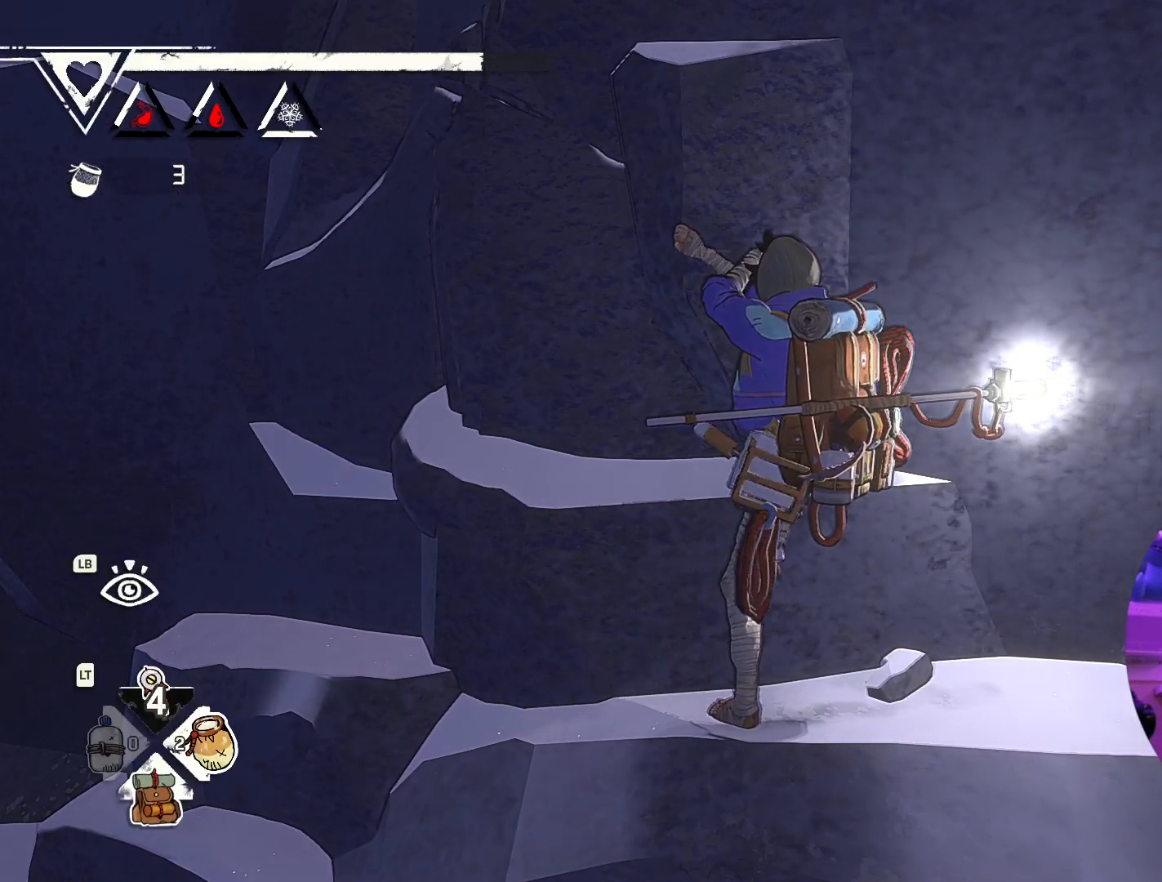
{"buttons": [], "left_stick": "center", "right_stick": "center", "events": [[217, "DPAD_UP", "up"]]}
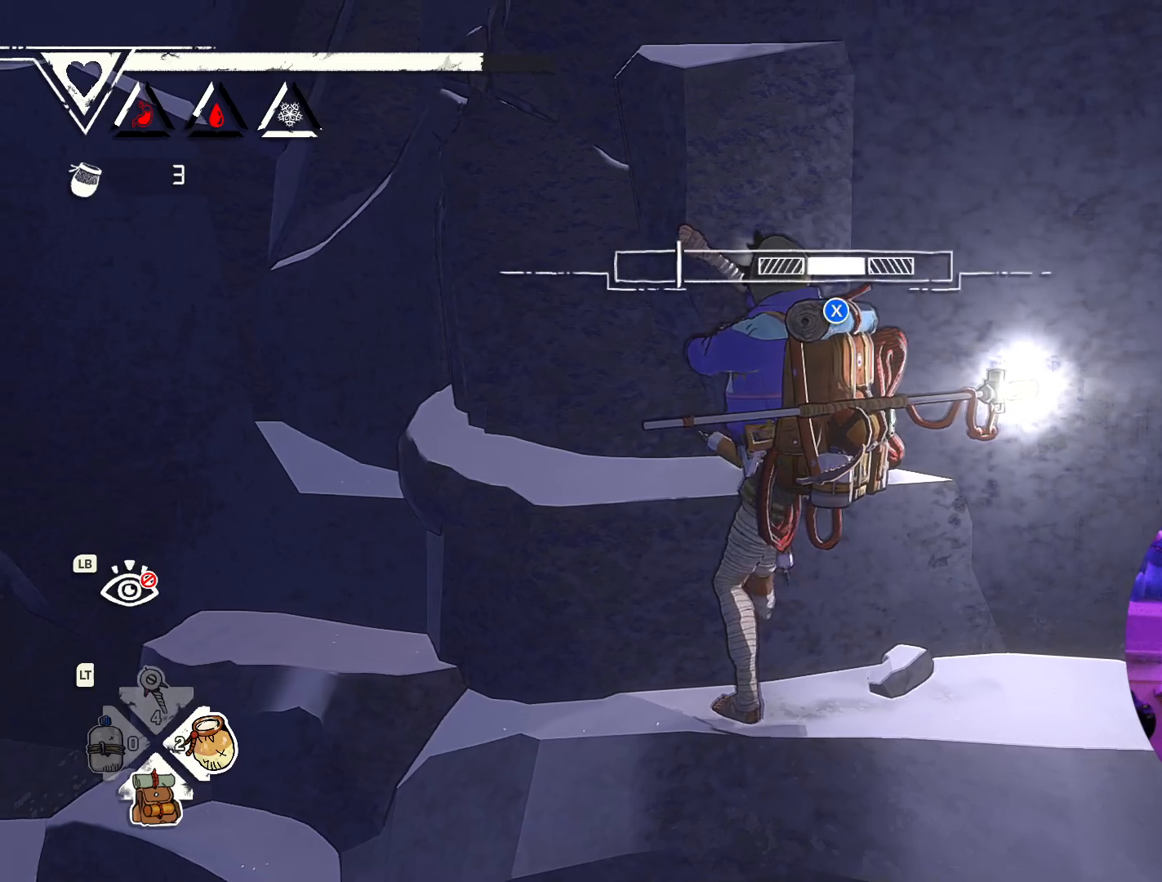
{"buttons": ["X"], "left_stick": "center", "right_stick": "center", "events": [[433, "X", "down"]]}
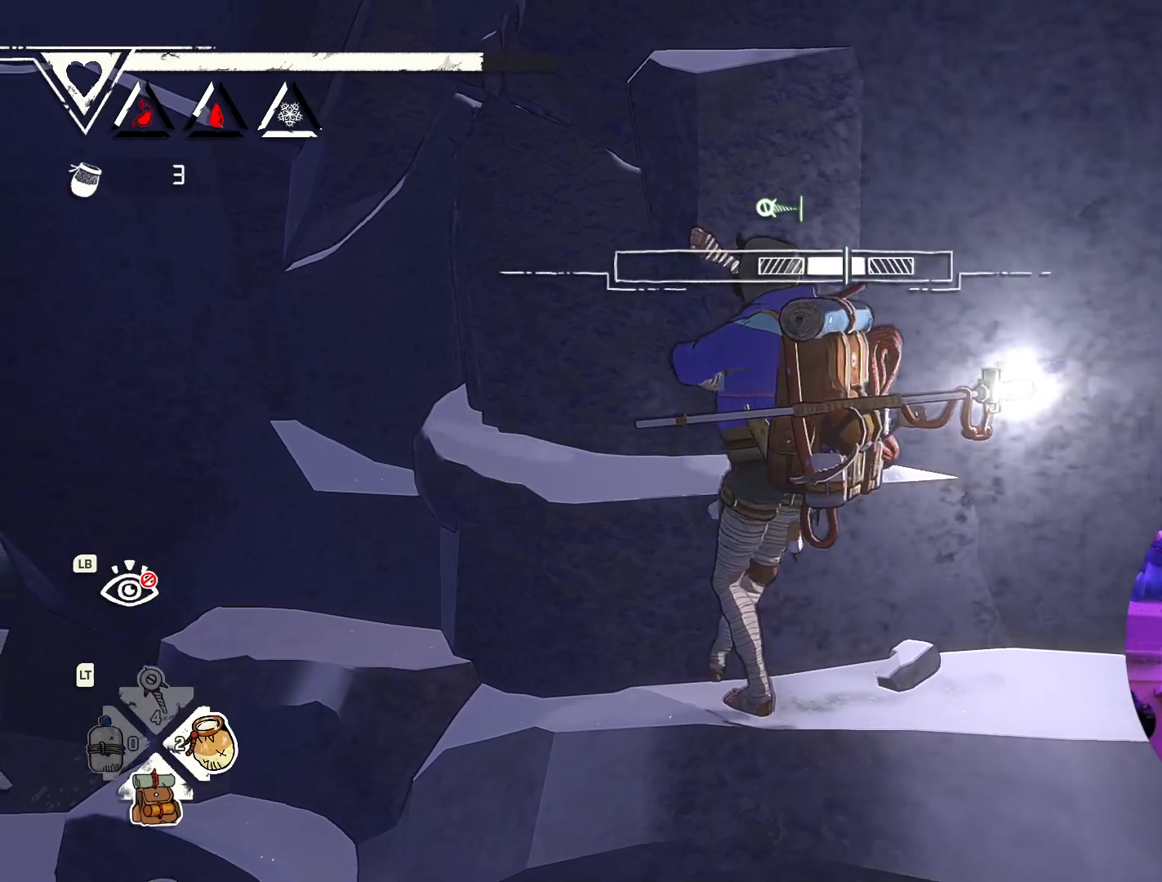
{"buttons": [], "left_stick": "center", "right_stick": "center", "events": [[17, "X", "up"]]}
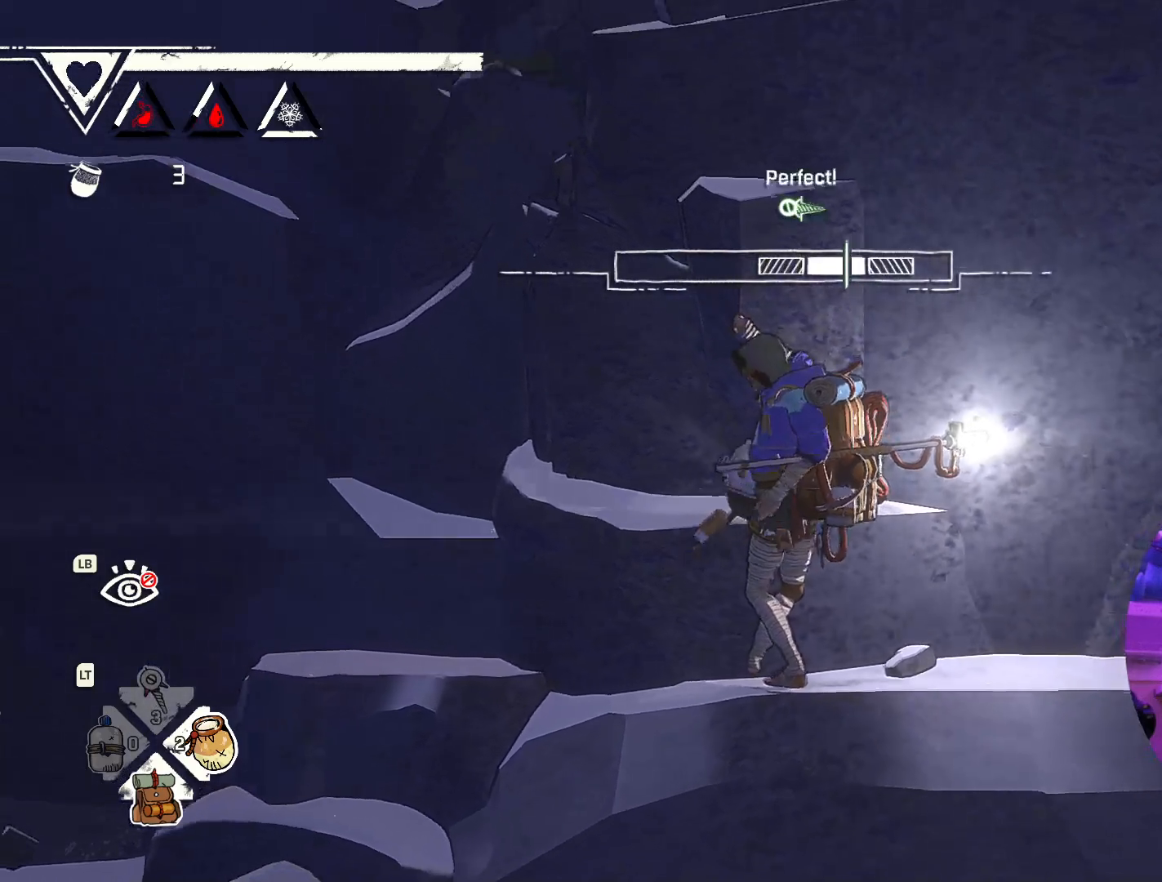
{"buttons": [], "left_stick": "center", "right_stick": "center", "events": []}
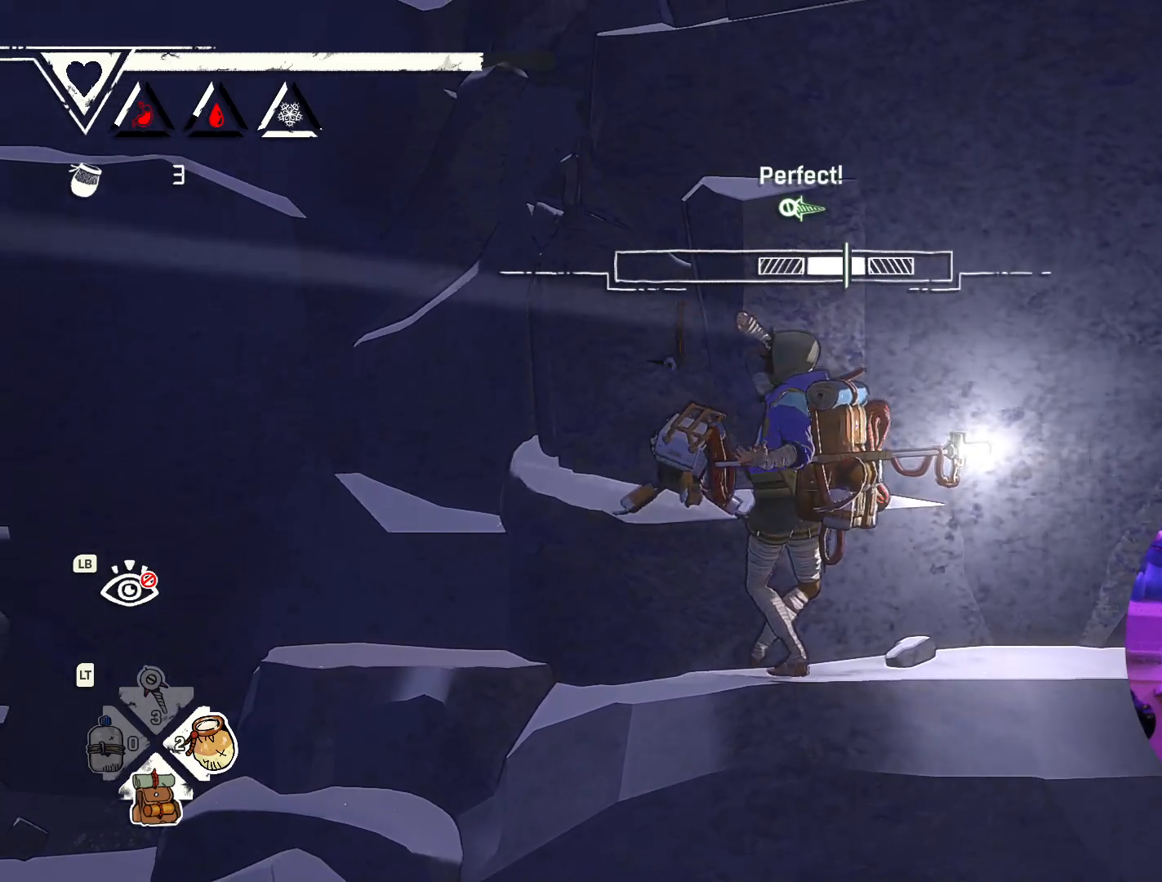
{"buttons": [], "left_stick": "center", "right_stick": "center", "events": []}
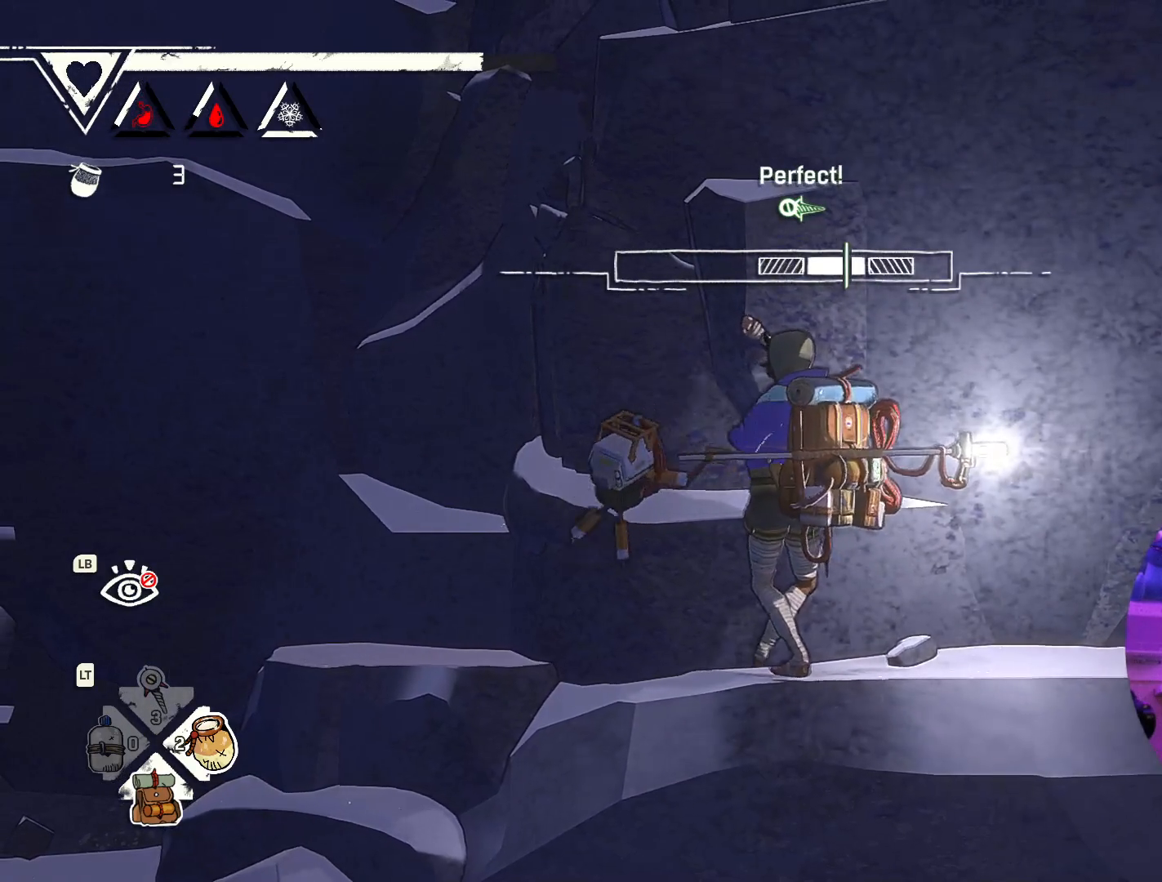
{"buttons": [], "left_stick": "center", "right_stick": "center", "events": []}